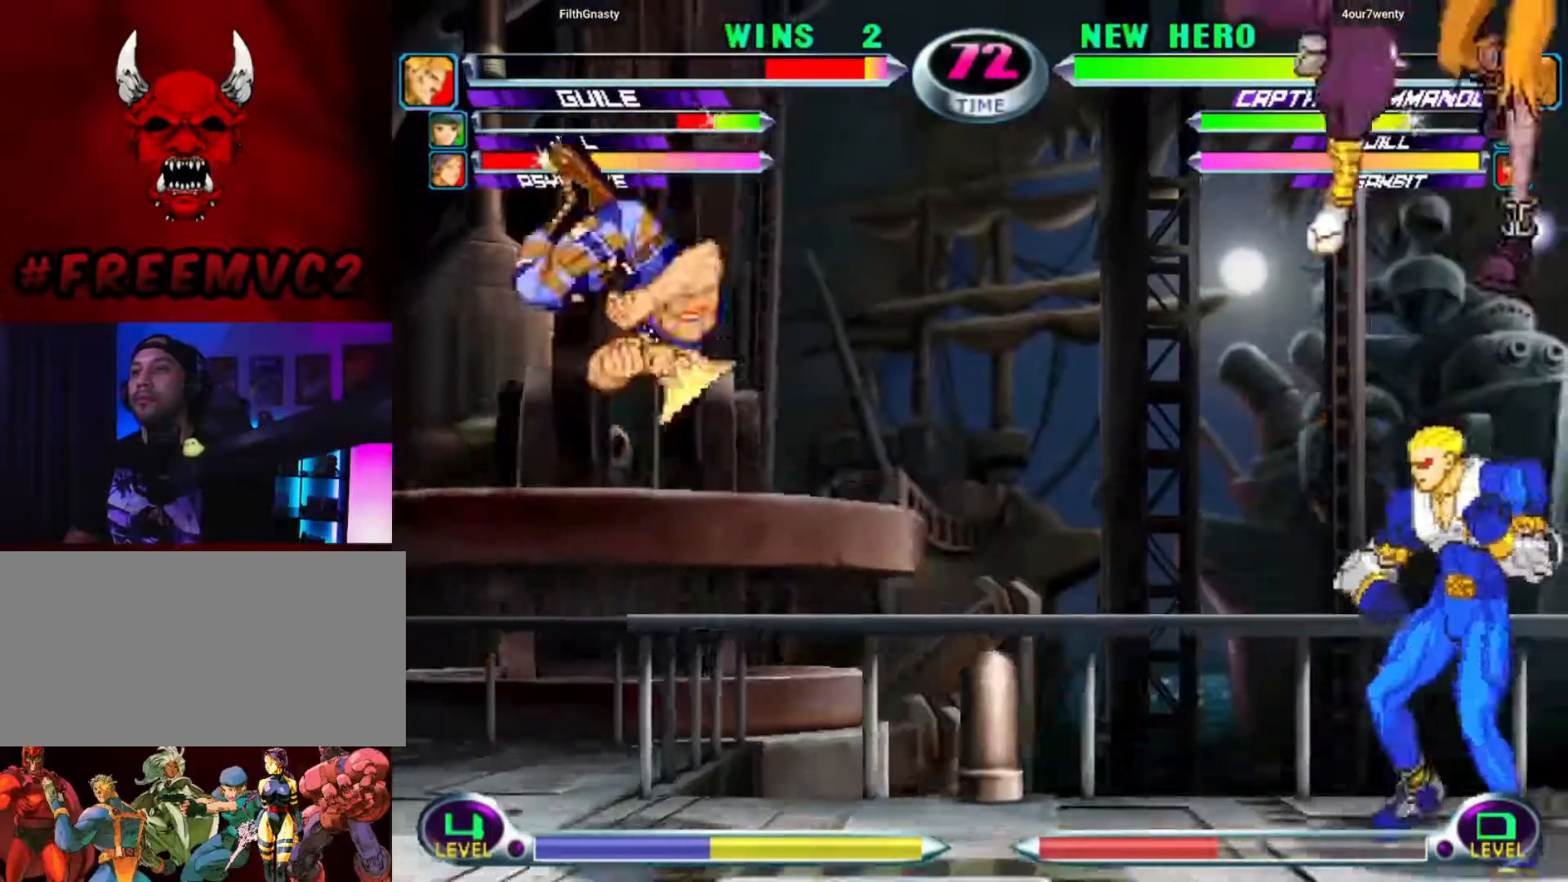
Gameplay with a controller (arcade stick); each line is a JSON object with the inputs held at the frame after it. "events" lists button and stick changes between this image and that frame as [ms after this image, input, new state], when the widget could be followed in between. Not read: L3 R3.
{"buttons": [], "left_stick": "left", "events": [[33, "left_stick", "left"]]}
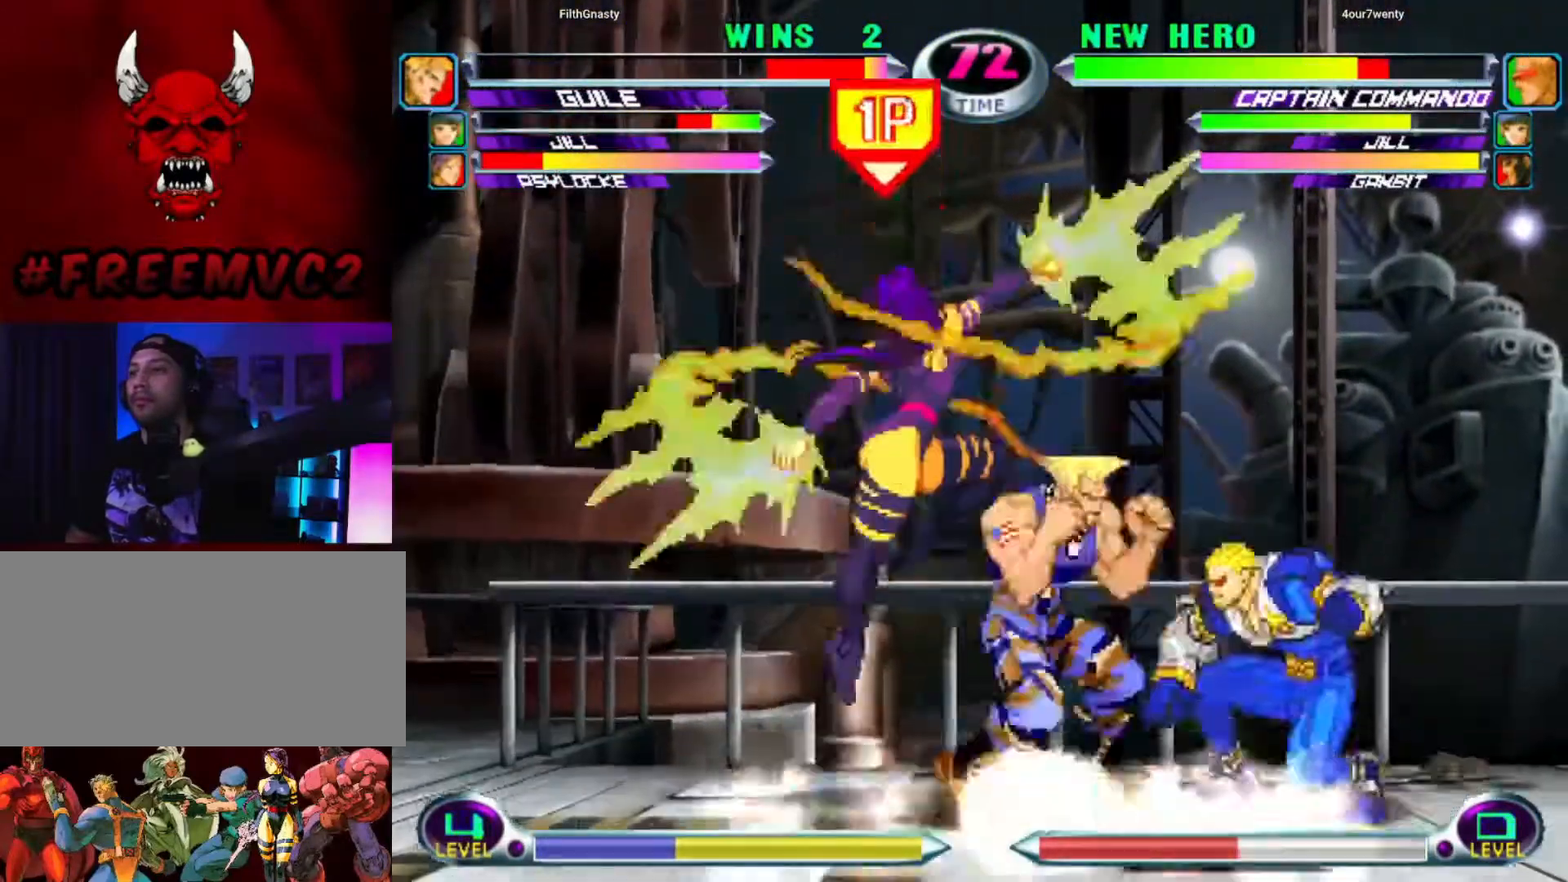
{"buttons": [], "left_stick": "down", "events": [[133, "left_stick", "center"], [183, "left_stick", "right"], [250, "left_stick", "center"], [300, "left_stick", "right"], [383, "left_stick", "down"]]}
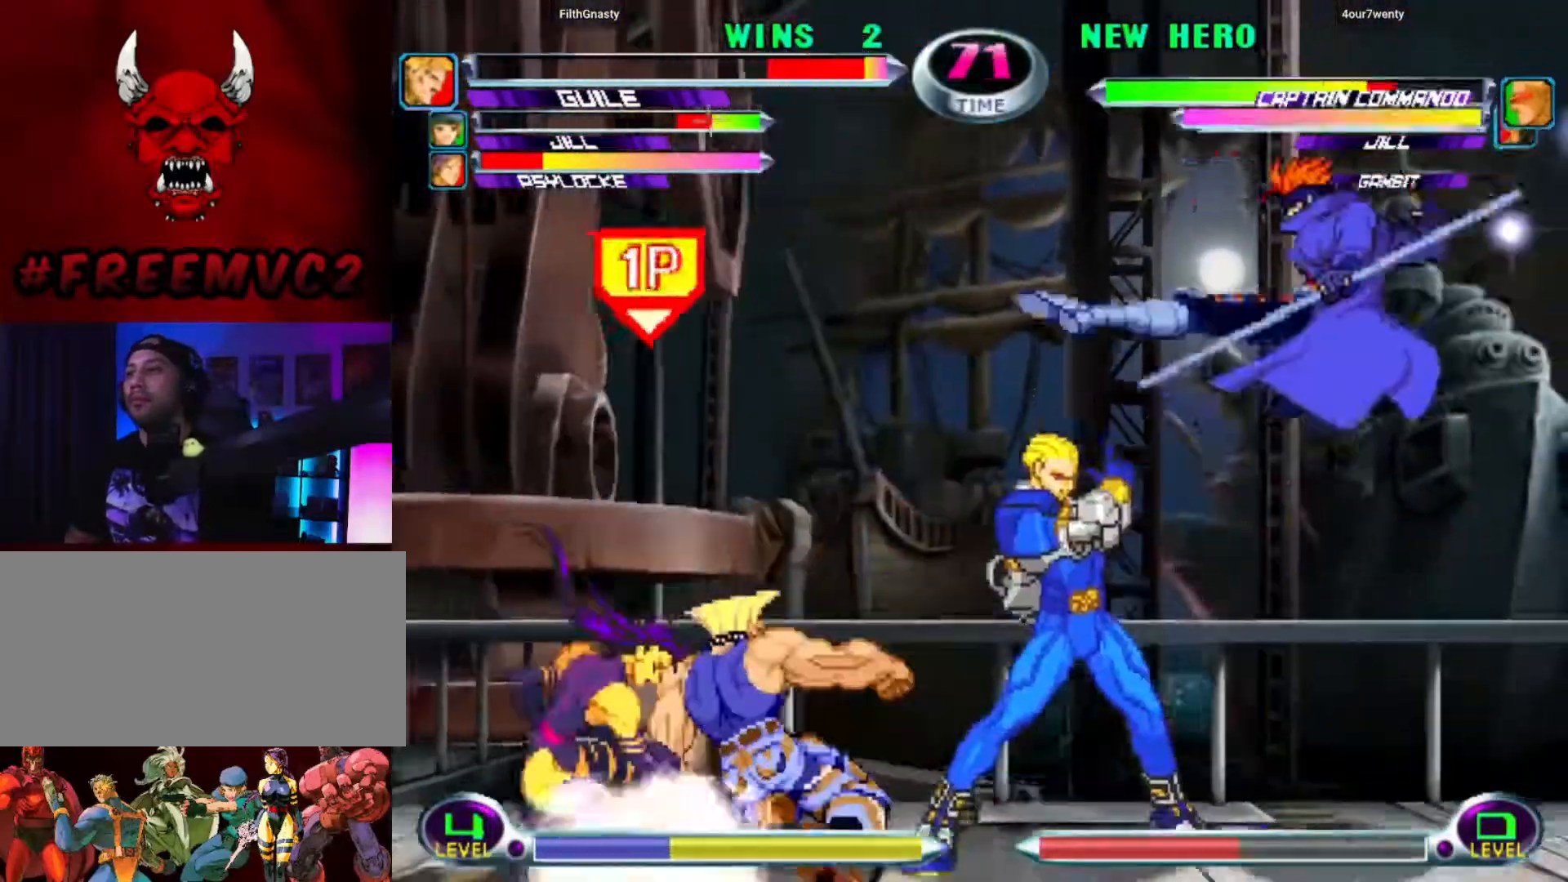
{"buttons": [], "left_stick": "down-left", "events": [[350, "left_stick", "down-left"]]}
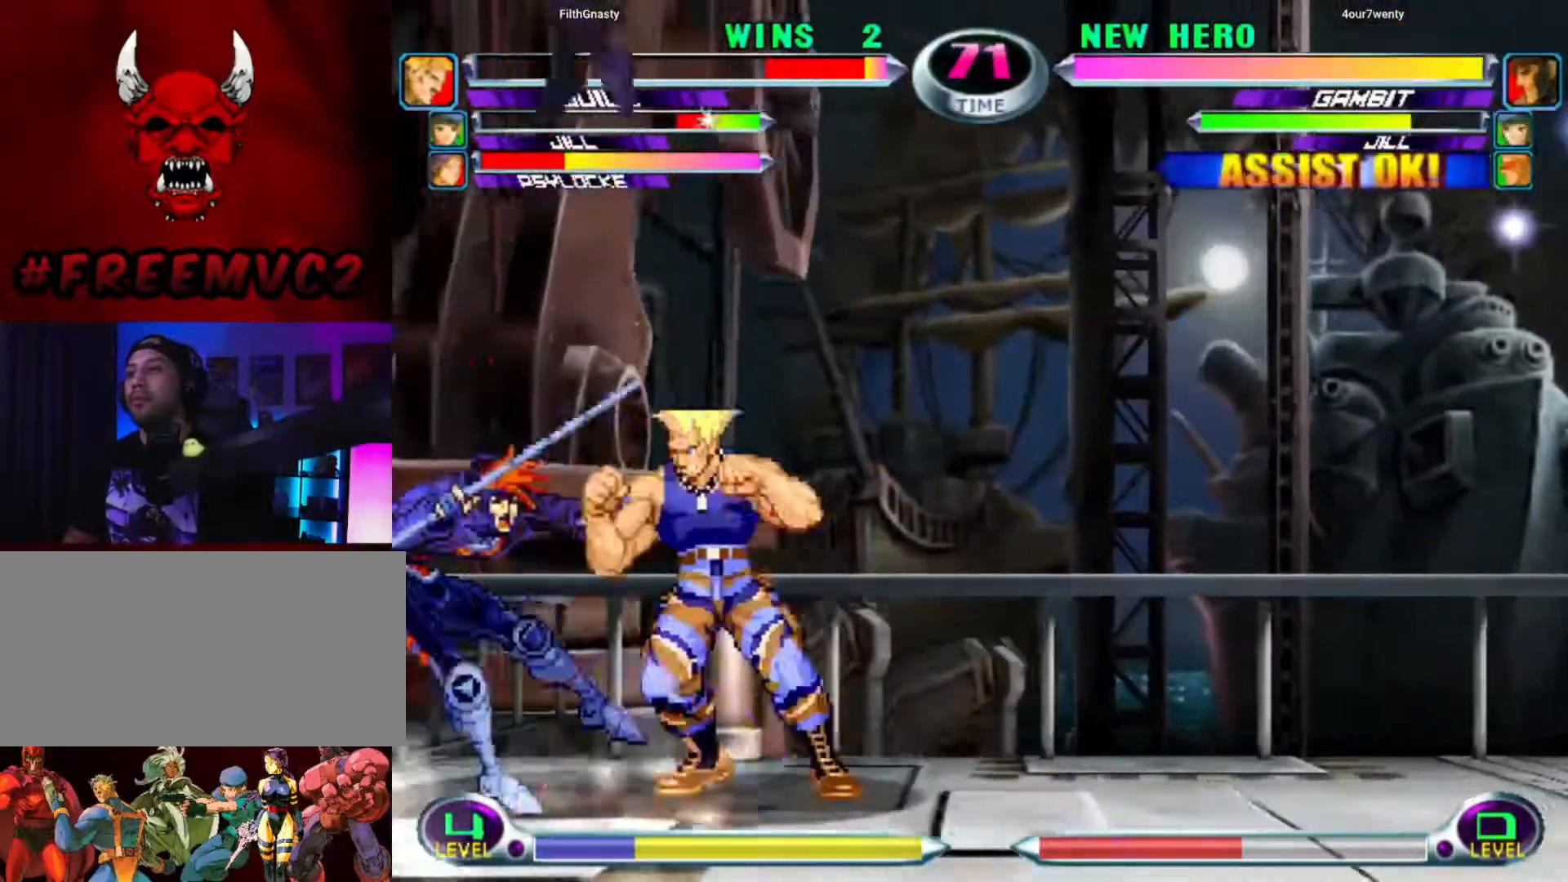
{"buttons": [], "left_stick": "up-left", "events": [[200, "left_stick", "up-left"]]}
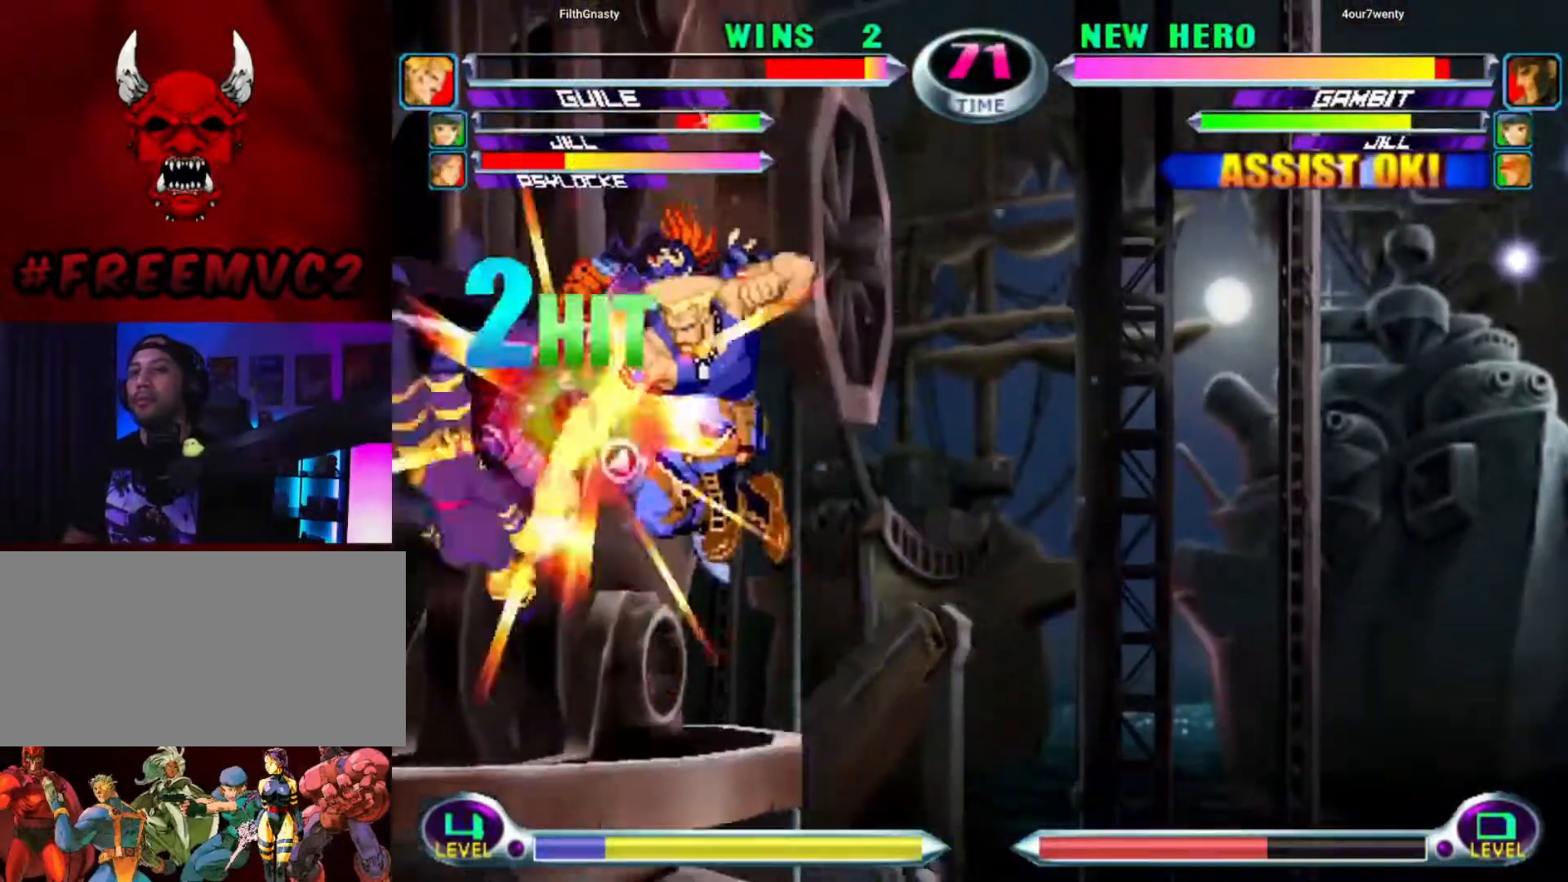
{"buttons": [], "left_stick": "up-left", "events": []}
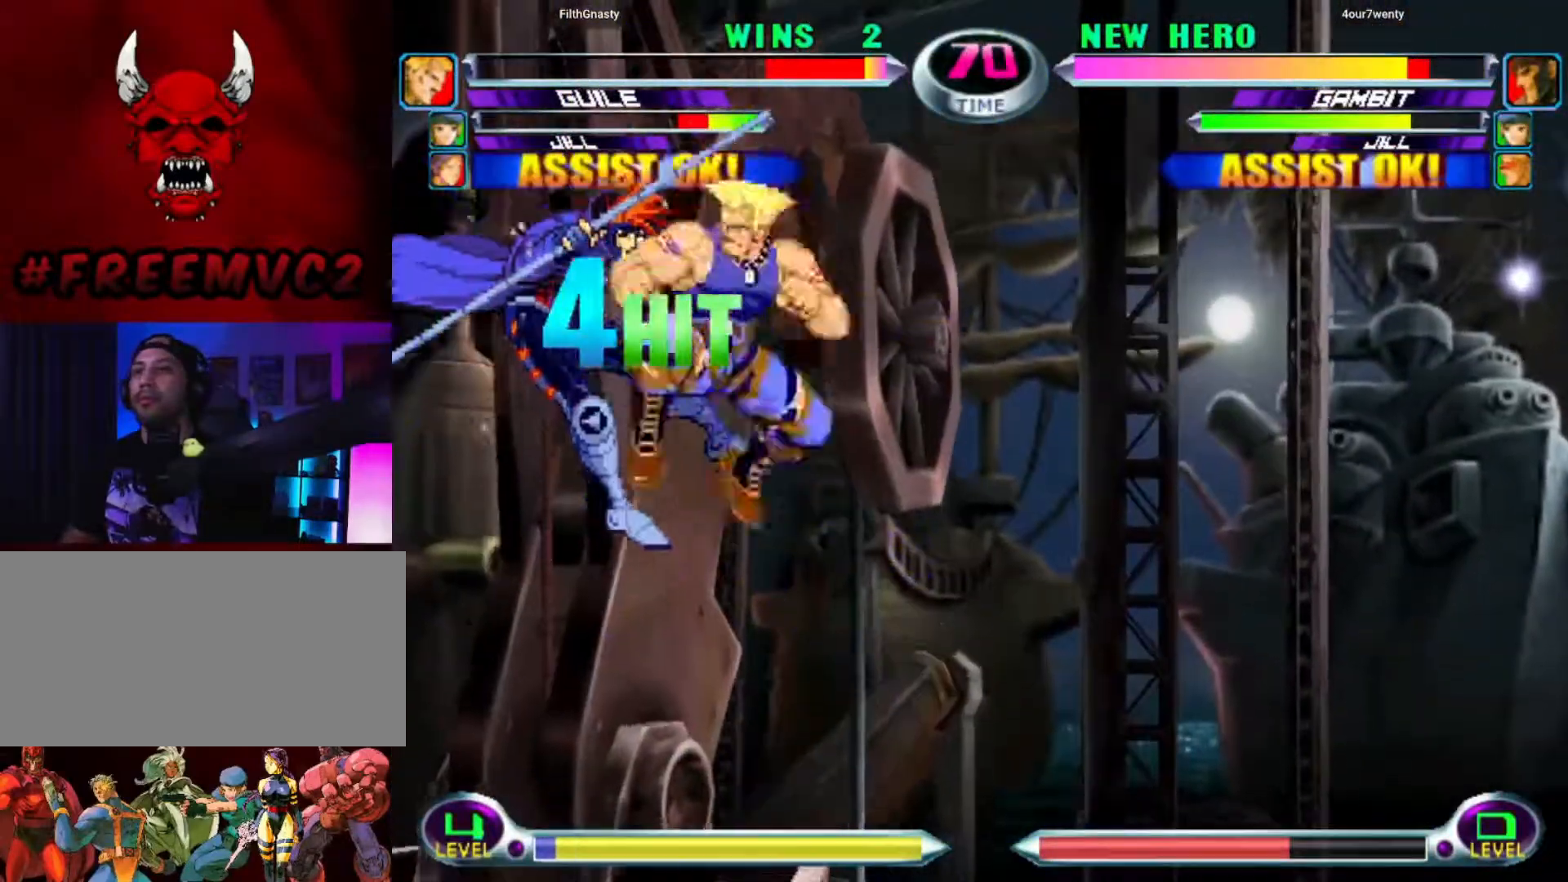
{"buttons": [], "left_stick": "up-left", "events": []}
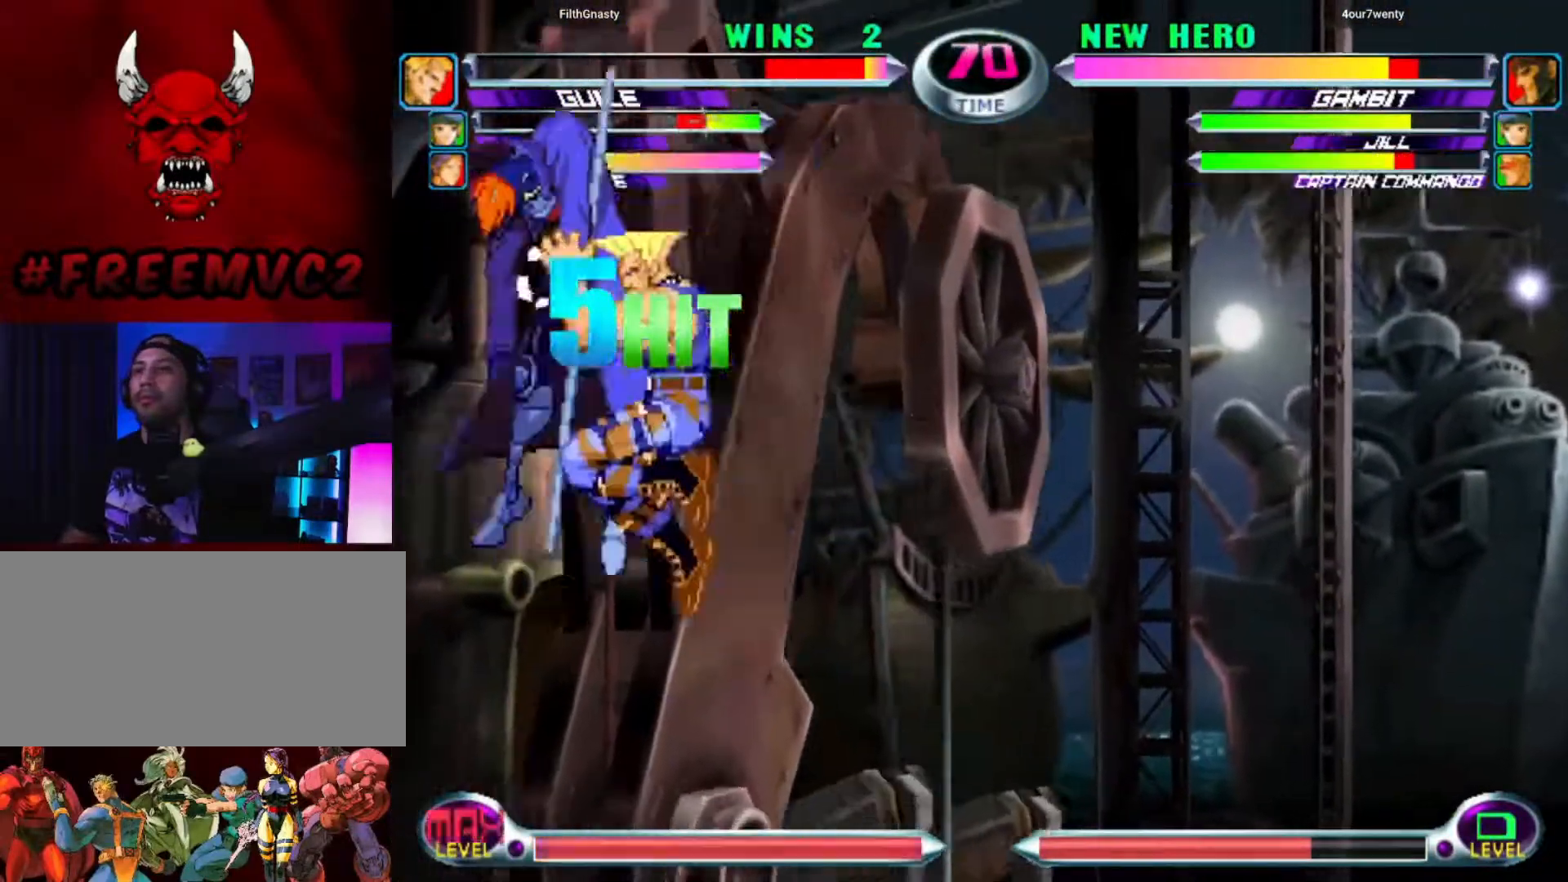
{"buttons": [], "left_stick": "center", "events": [[267, "left_stick", "center"]]}
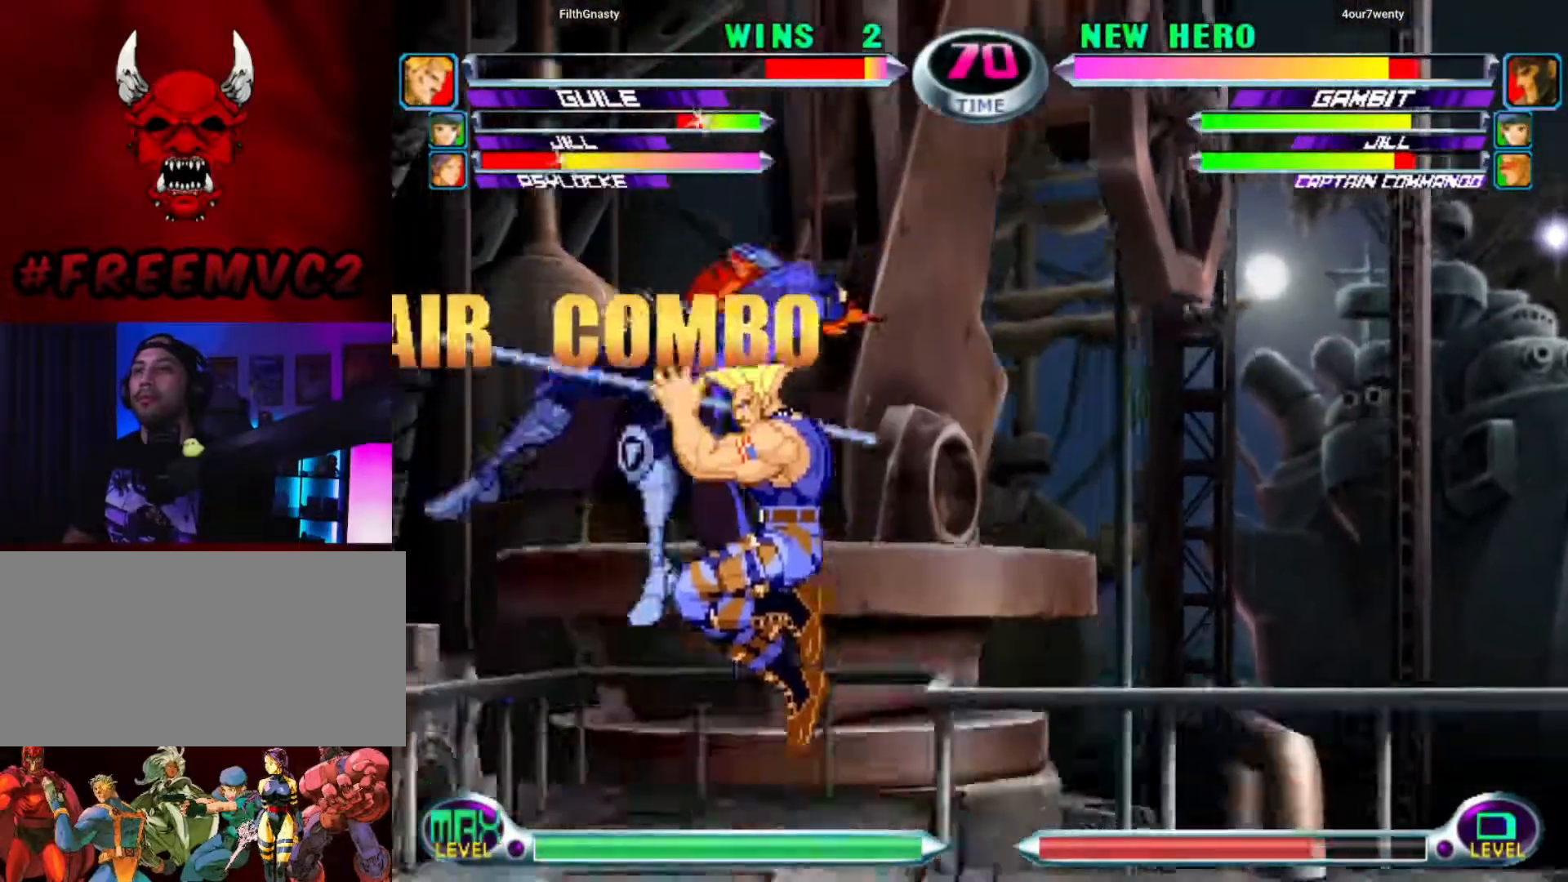
{"buttons": [], "left_stick": "down-left", "events": [[117, "left_stick", "down"], [267, "left_stick", "down-left"]]}
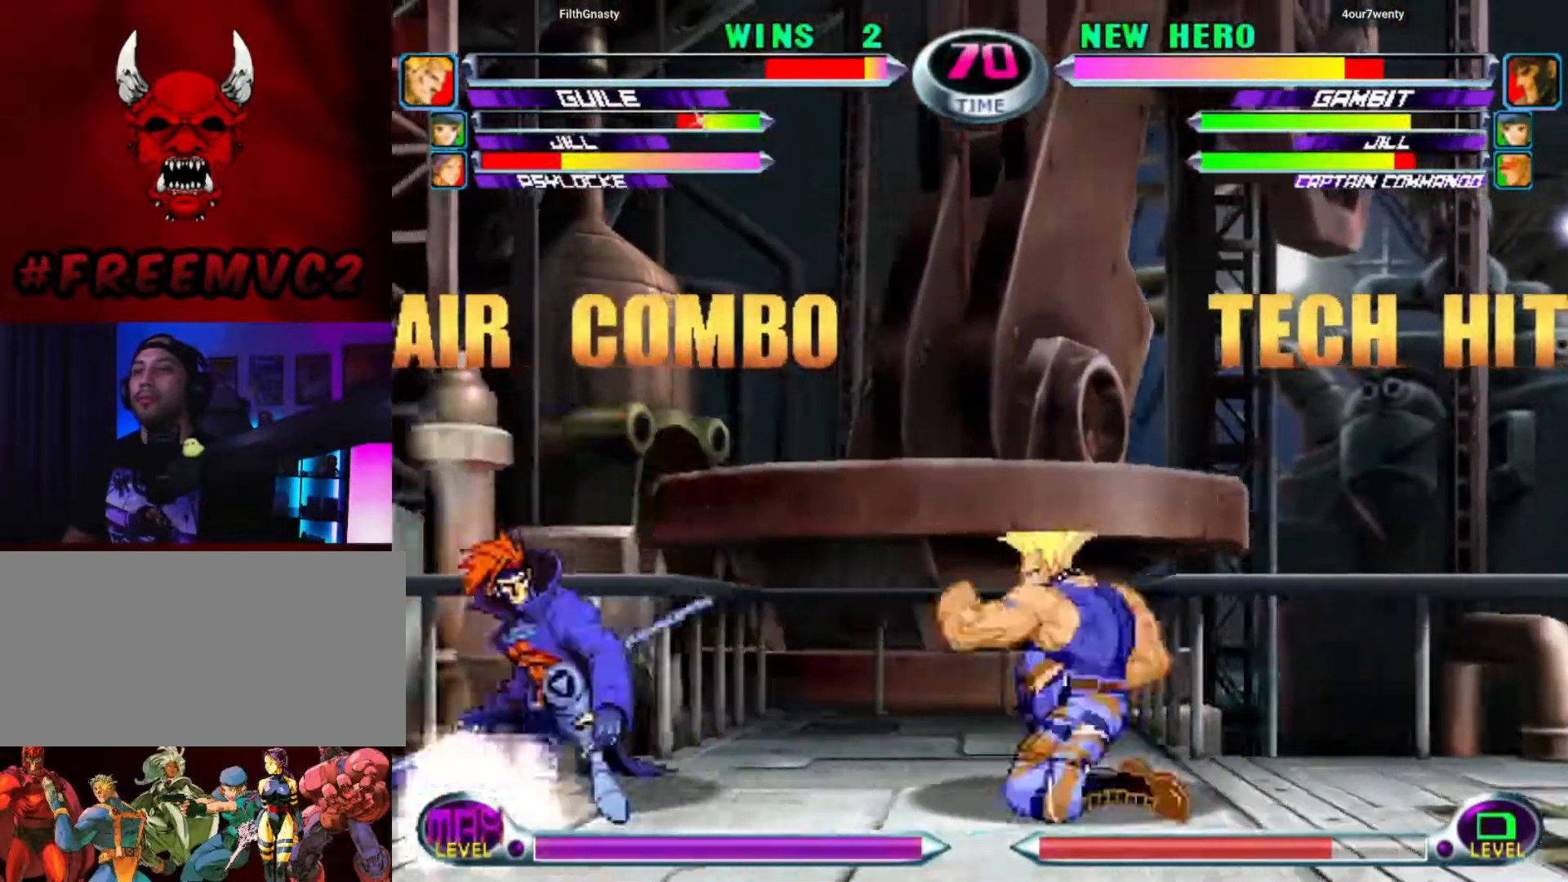
{"buttons": [], "left_stick": "right", "events": [[117, "left_stick", "up-left"], [250, "left_stick", "right"]]}
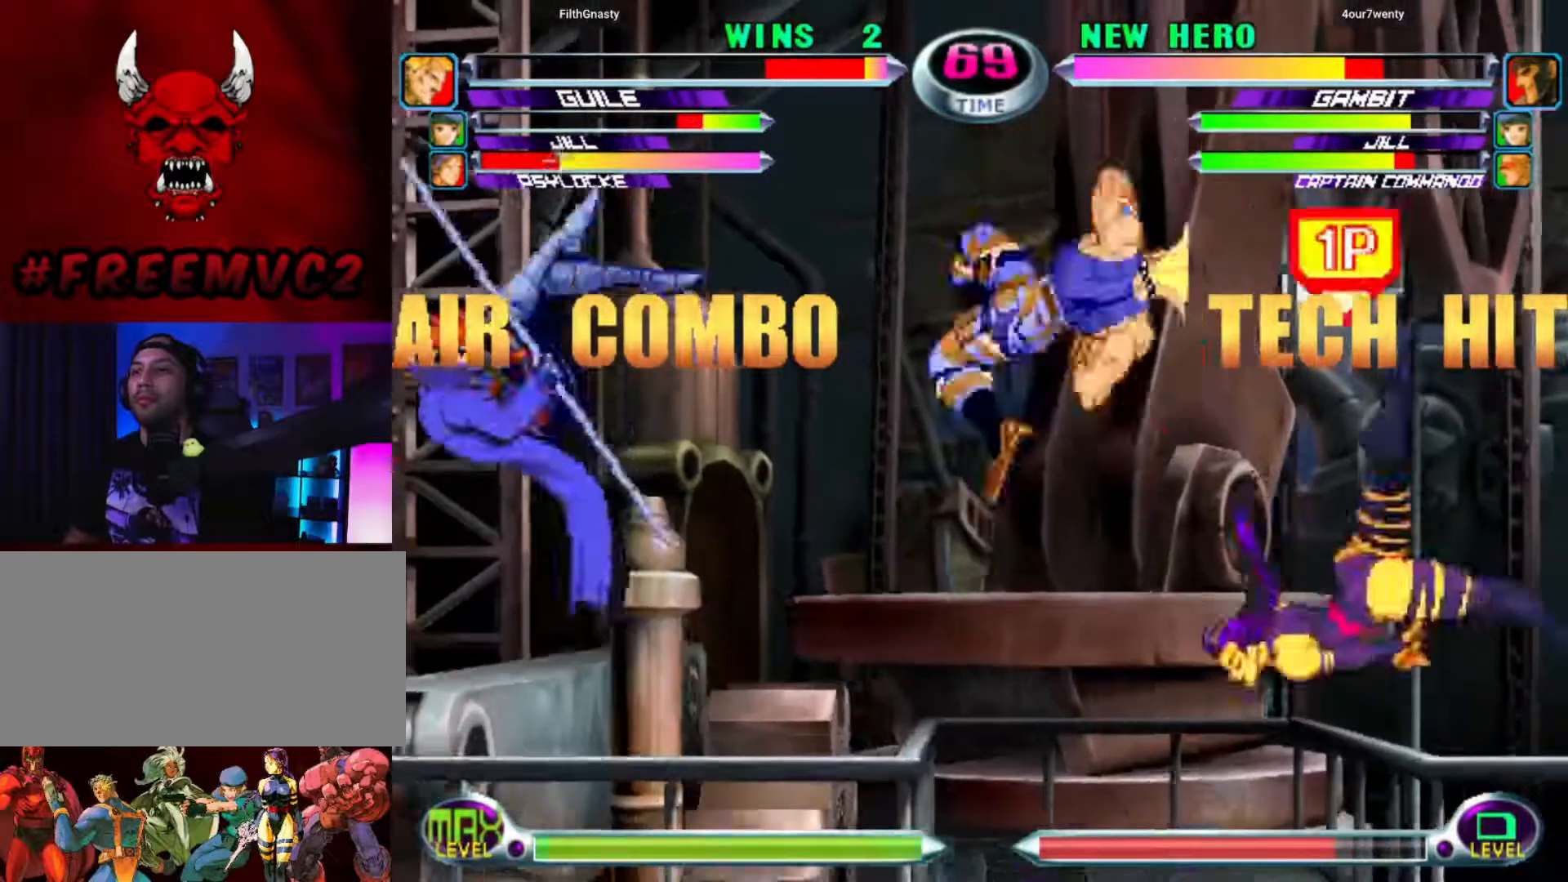
{"buttons": [], "left_stick": "down-left", "events": [[183, "left_stick", "center"], [283, "left_stick", "left"], [367, "left_stick", "center"], [417, "left_stick", "left"], [500, "left_stick", "down-left"]]}
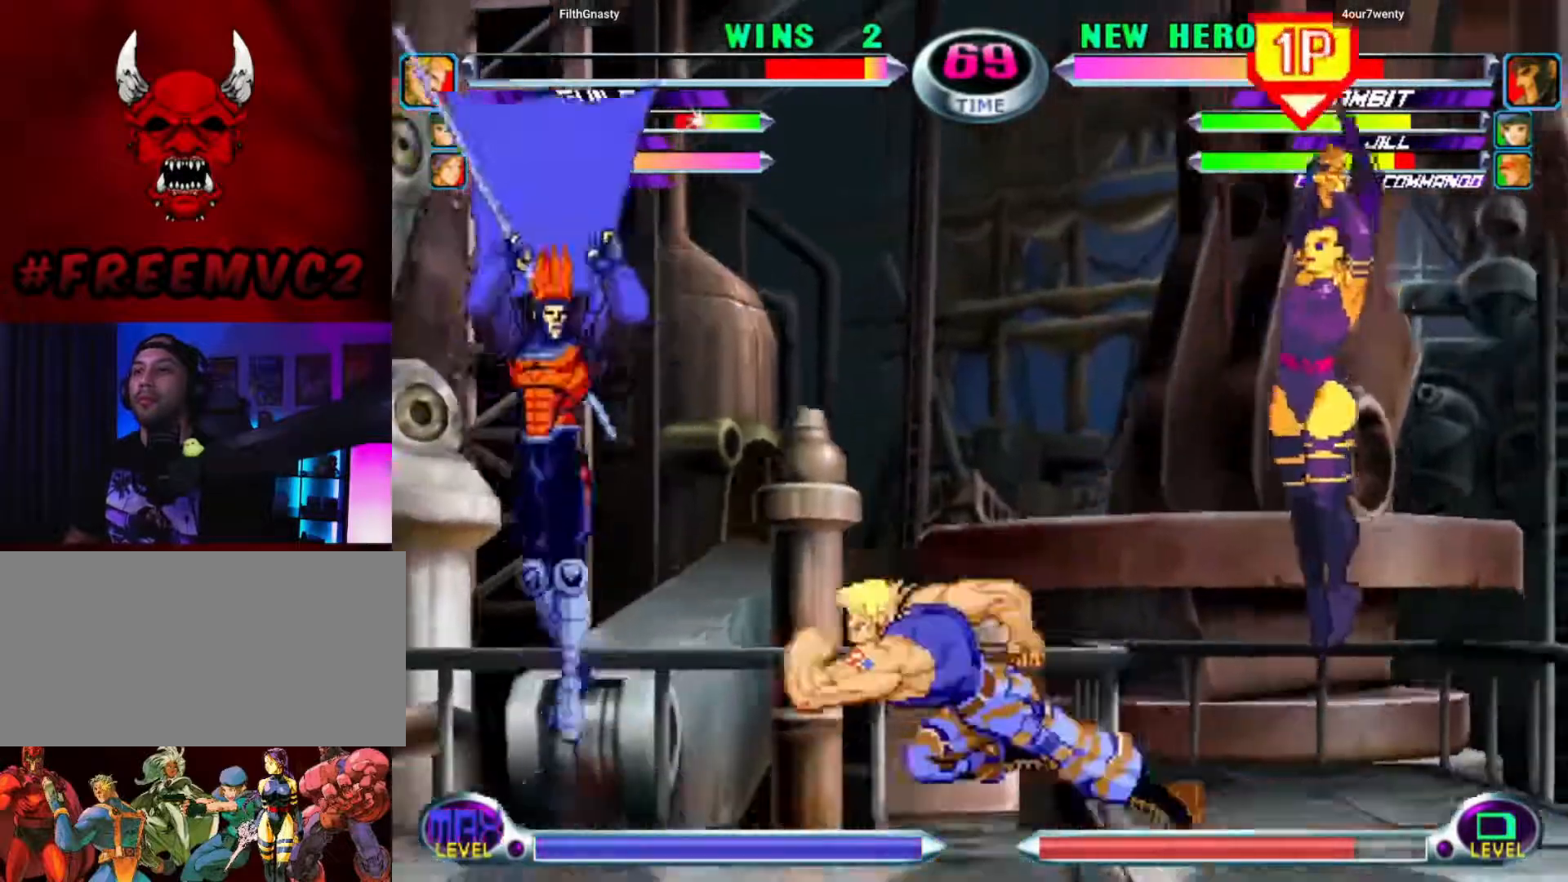
{"buttons": [], "left_stick": "up-left", "events": [[183, "left_stick", "up-left"]]}
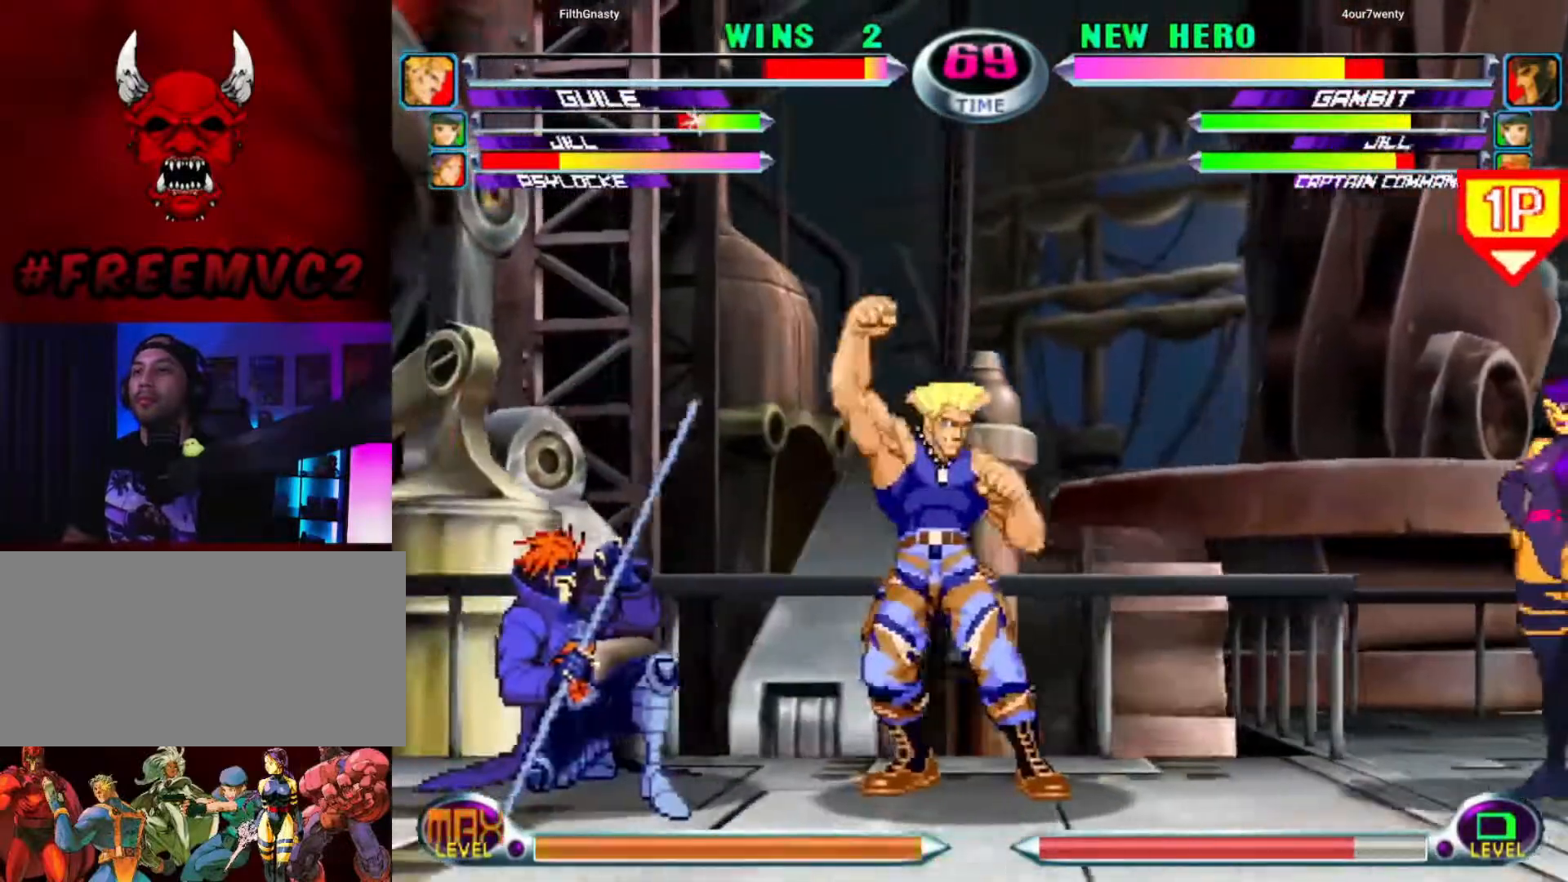
{"buttons": [], "left_stick": "right", "events": [[217, "left_stick", "right"]]}
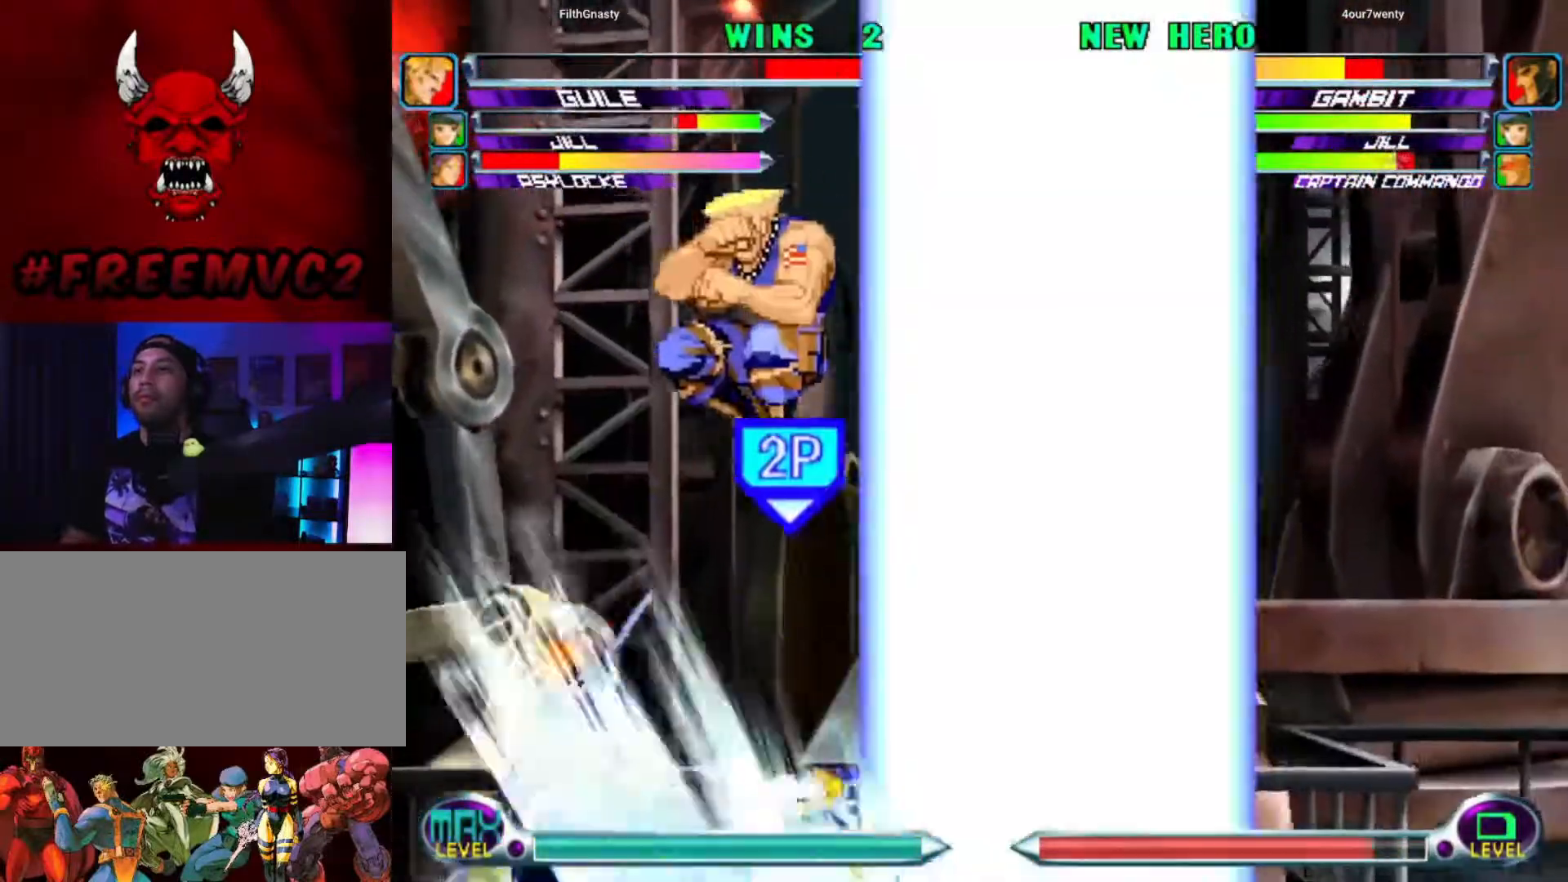
{"buttons": [], "left_stick": "down-right", "events": [[200, "left_stick", "down-right"]]}
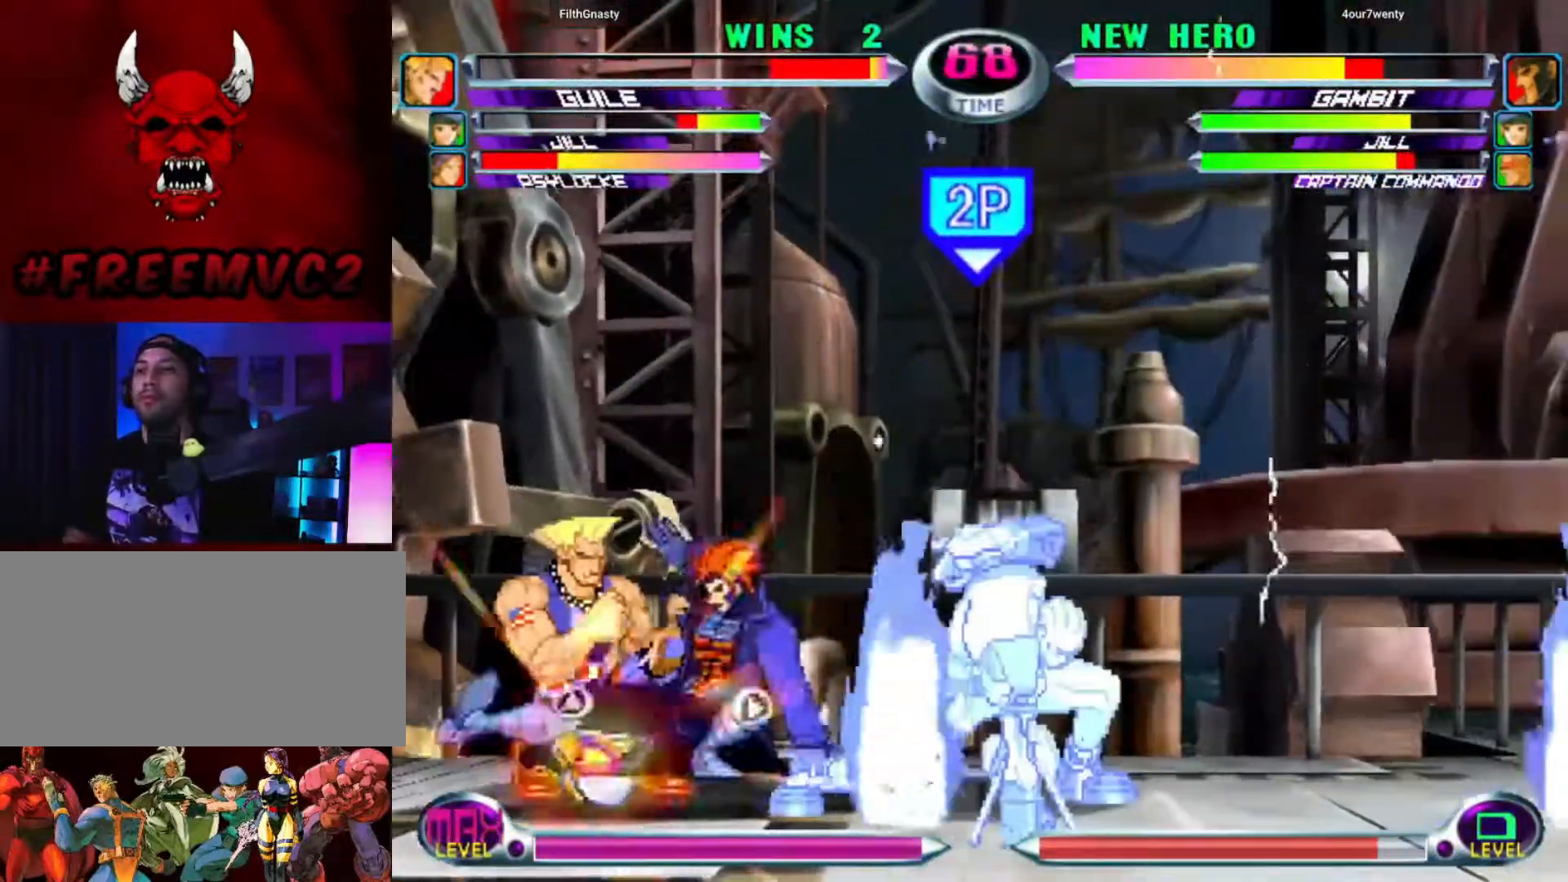
{"buttons": [], "left_stick": "down", "events": [[317, "left_stick", "down"]]}
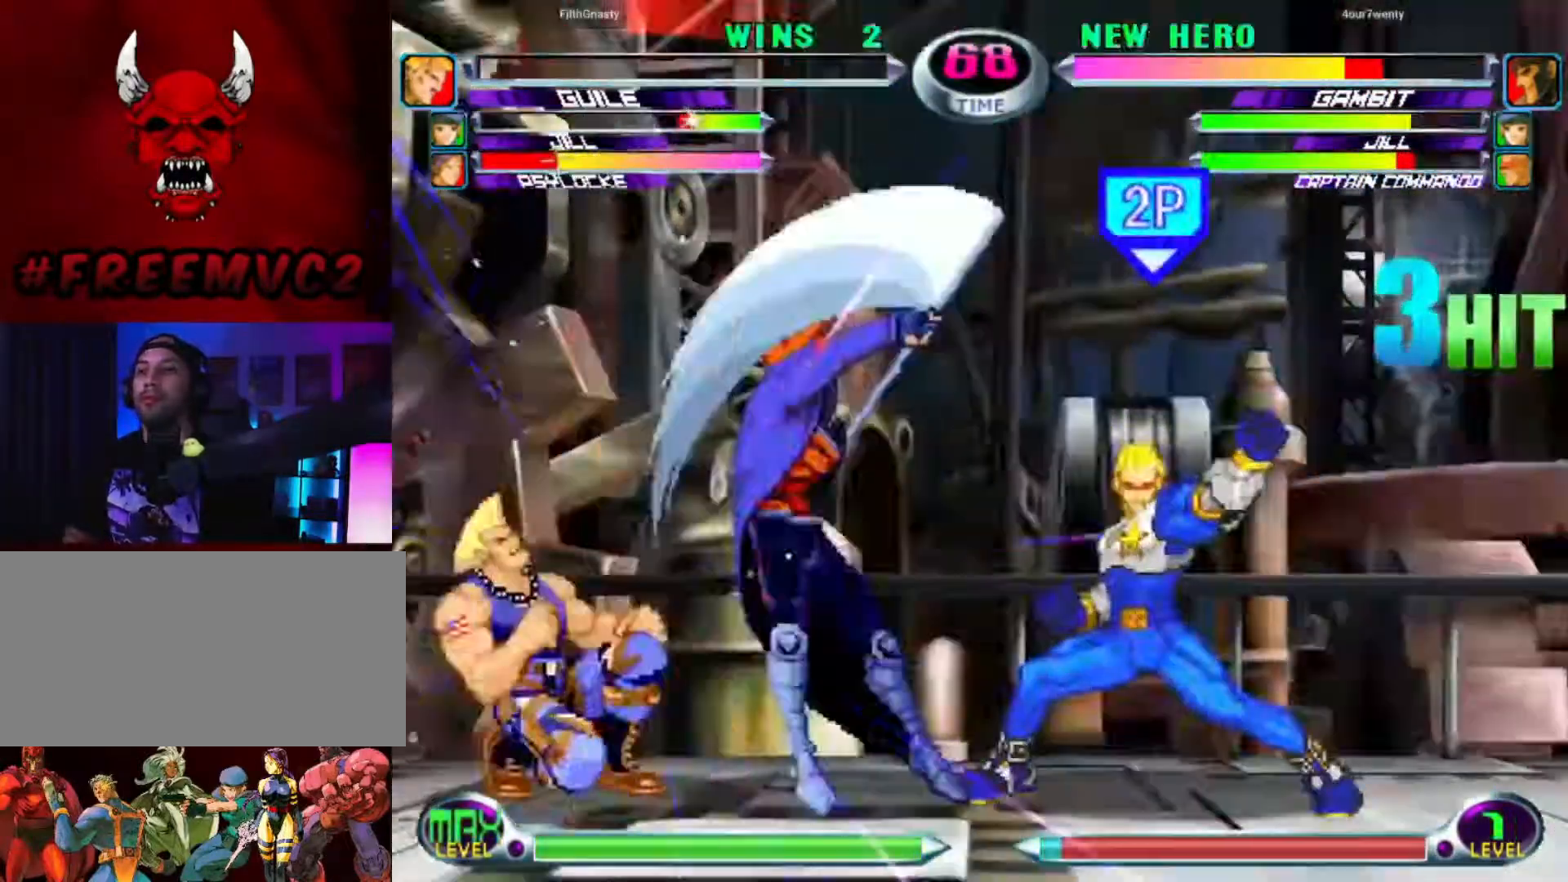
{"buttons": [], "left_stick": "center", "events": [[167, "left_stick", "left"], [283, "left_stick", "up"], [417, "left_stick", "center"]]}
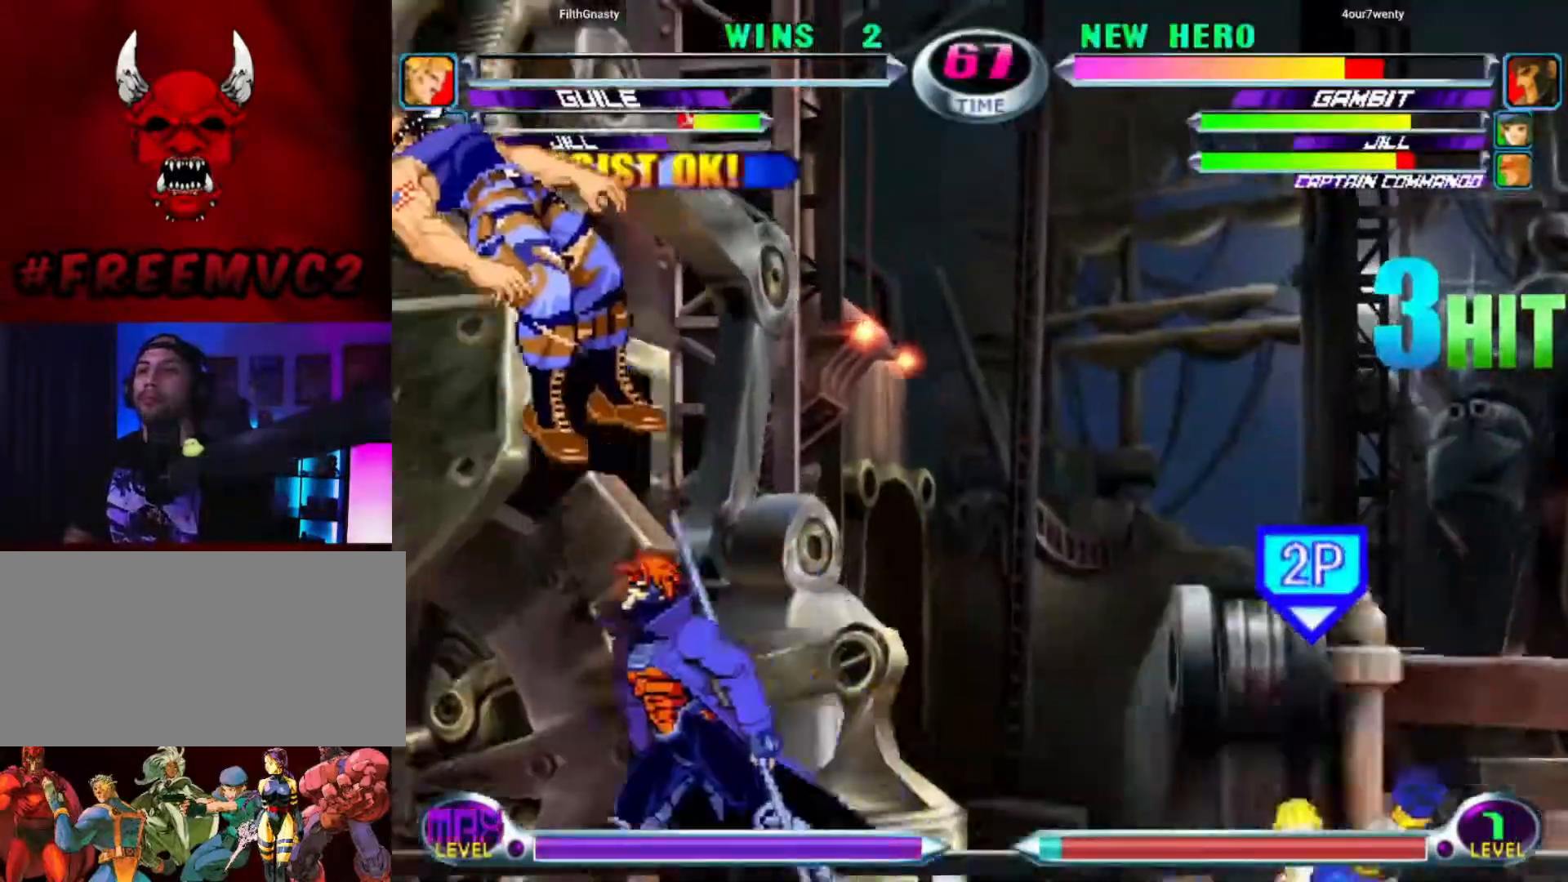
{"buttons": [], "left_stick": "center", "events": []}
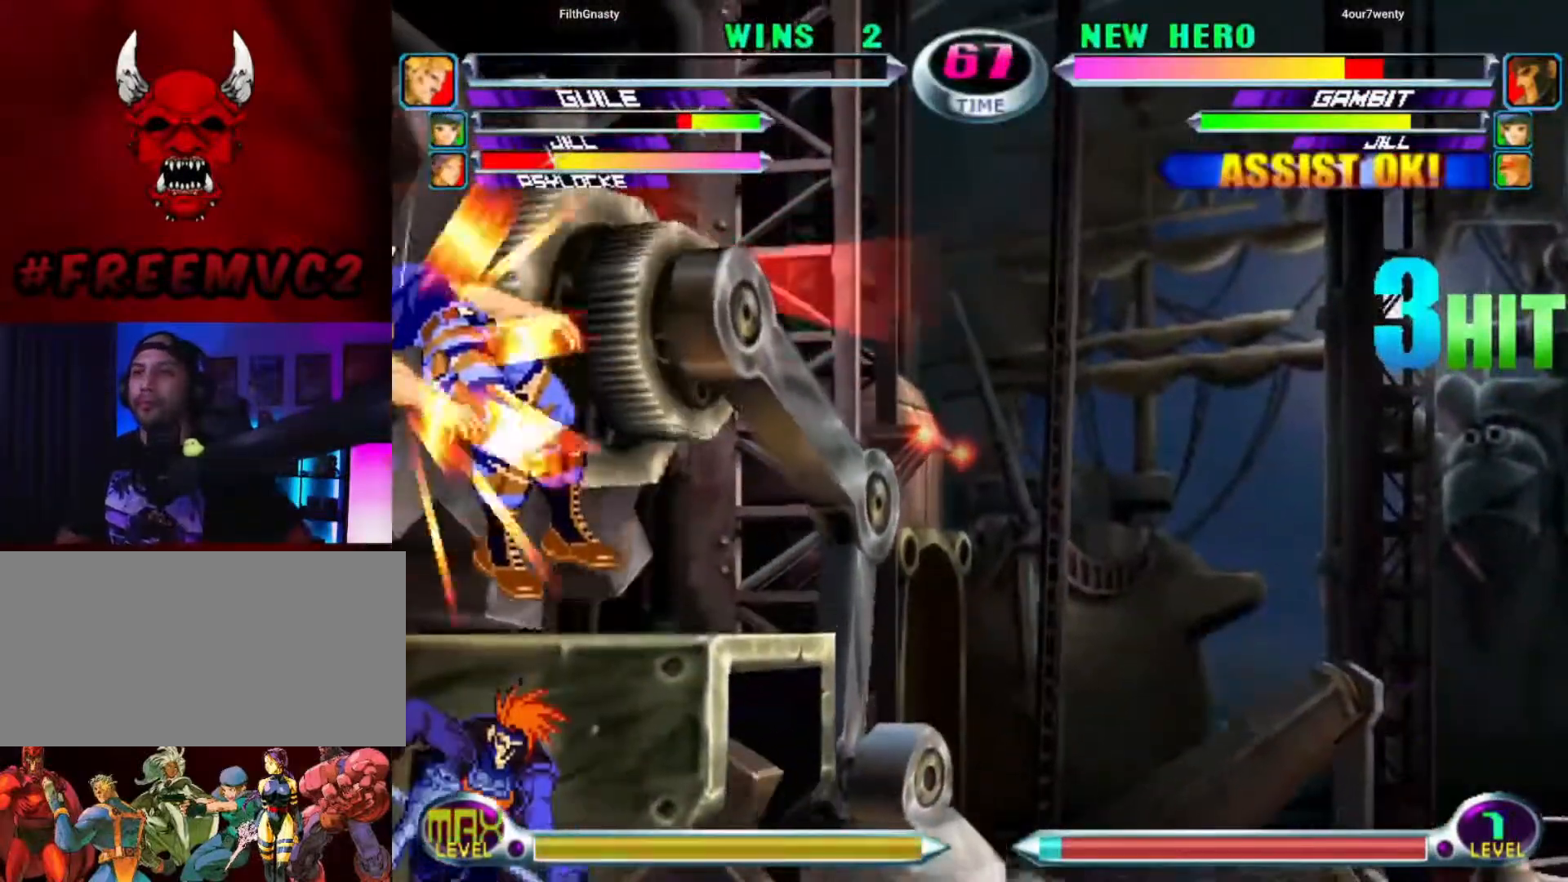
{"buttons": [], "left_stick": "center", "events": []}
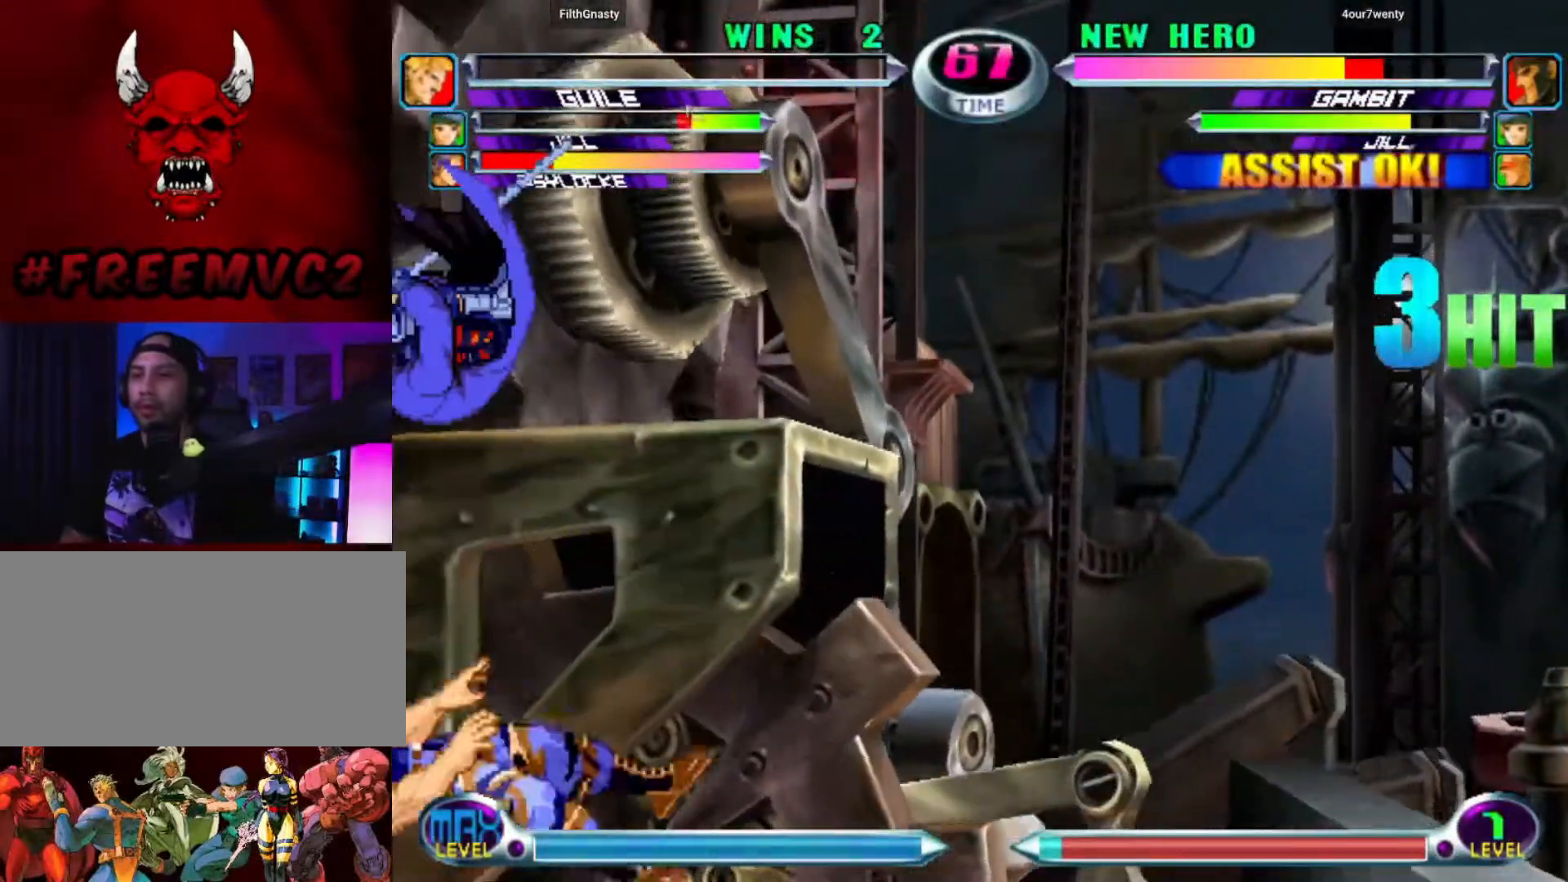
{"buttons": [], "left_stick": "left", "events": [[167, "left_stick", "left"]]}
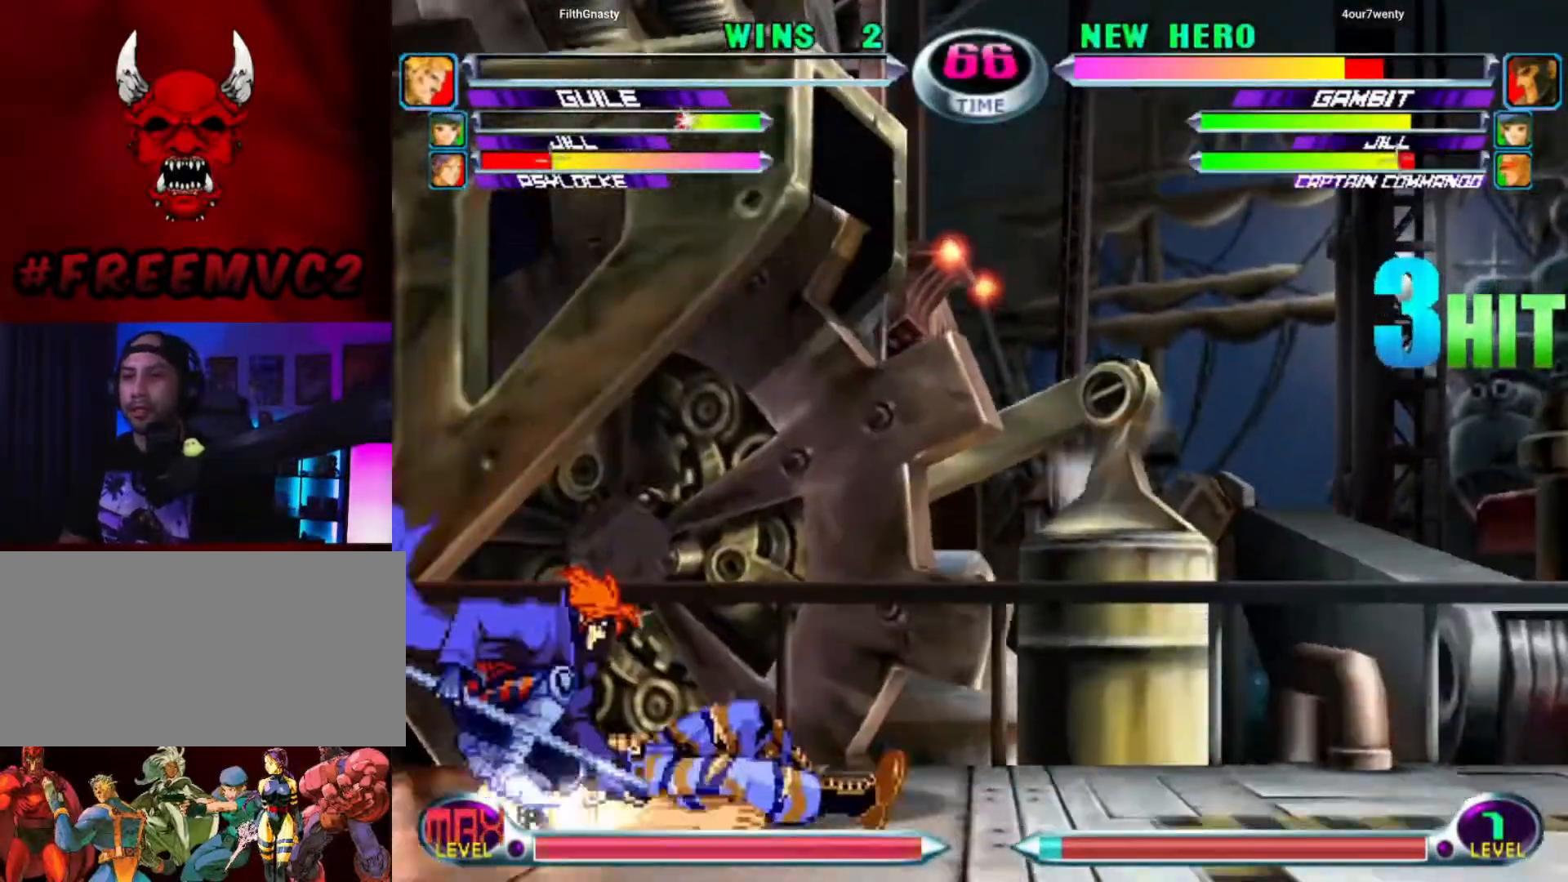
{"buttons": [], "left_stick": "left", "events": [[67, "left_stick", "center"], [150, "left_stick", "right"], [450, "left_stick", "center"], [500, "left_stick", "left"]]}
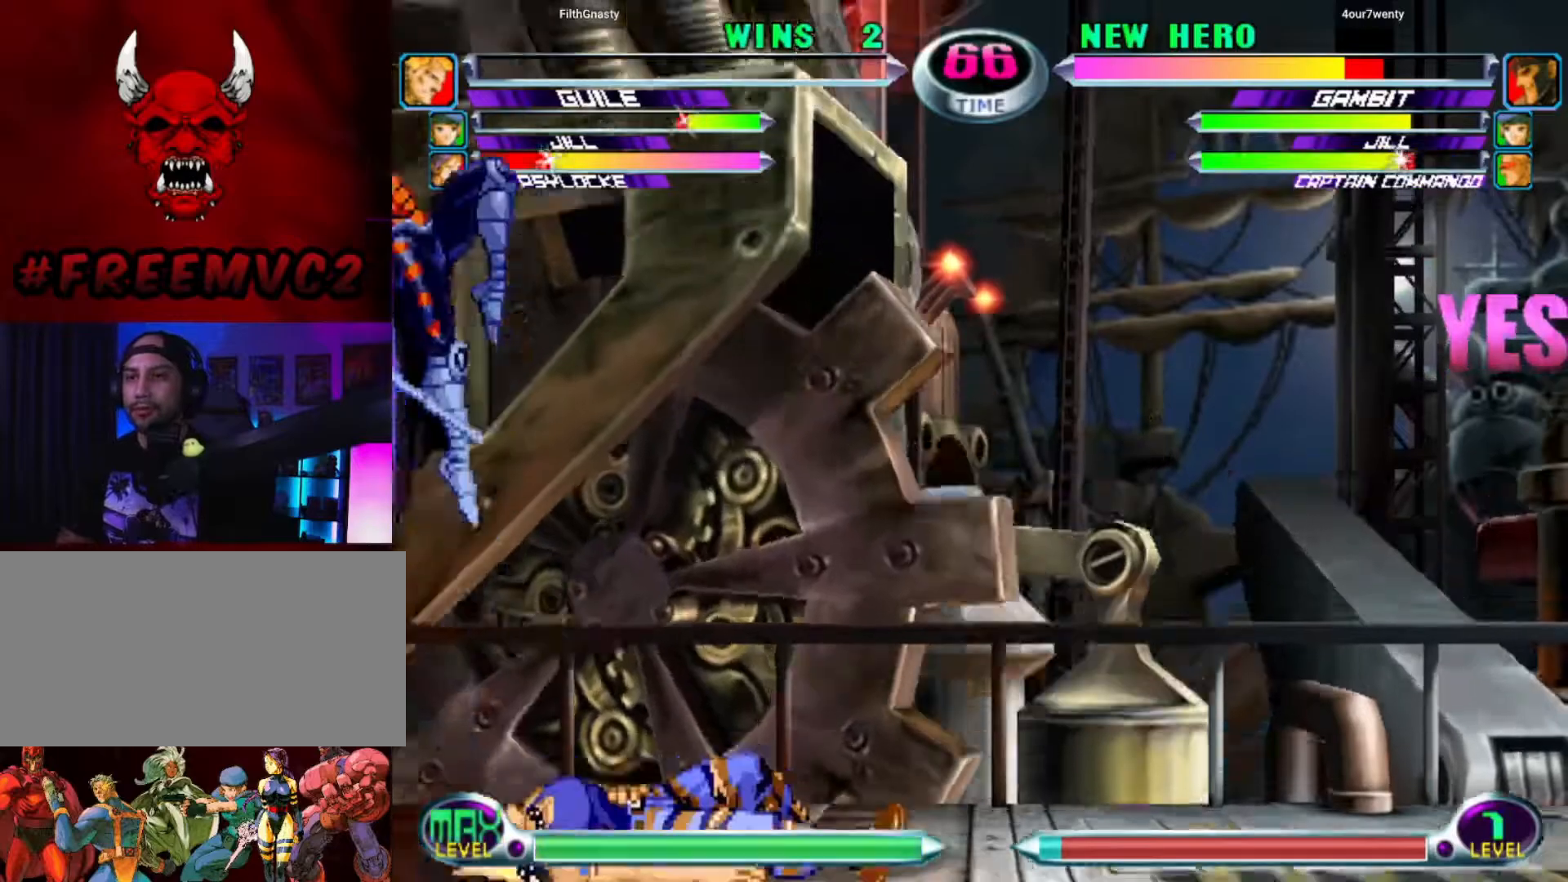
{"buttons": [], "left_stick": "up-left", "events": [[117, "left_stick", "center"], [233, "left_stick", "left"], [400, "left_stick", "up-left"]]}
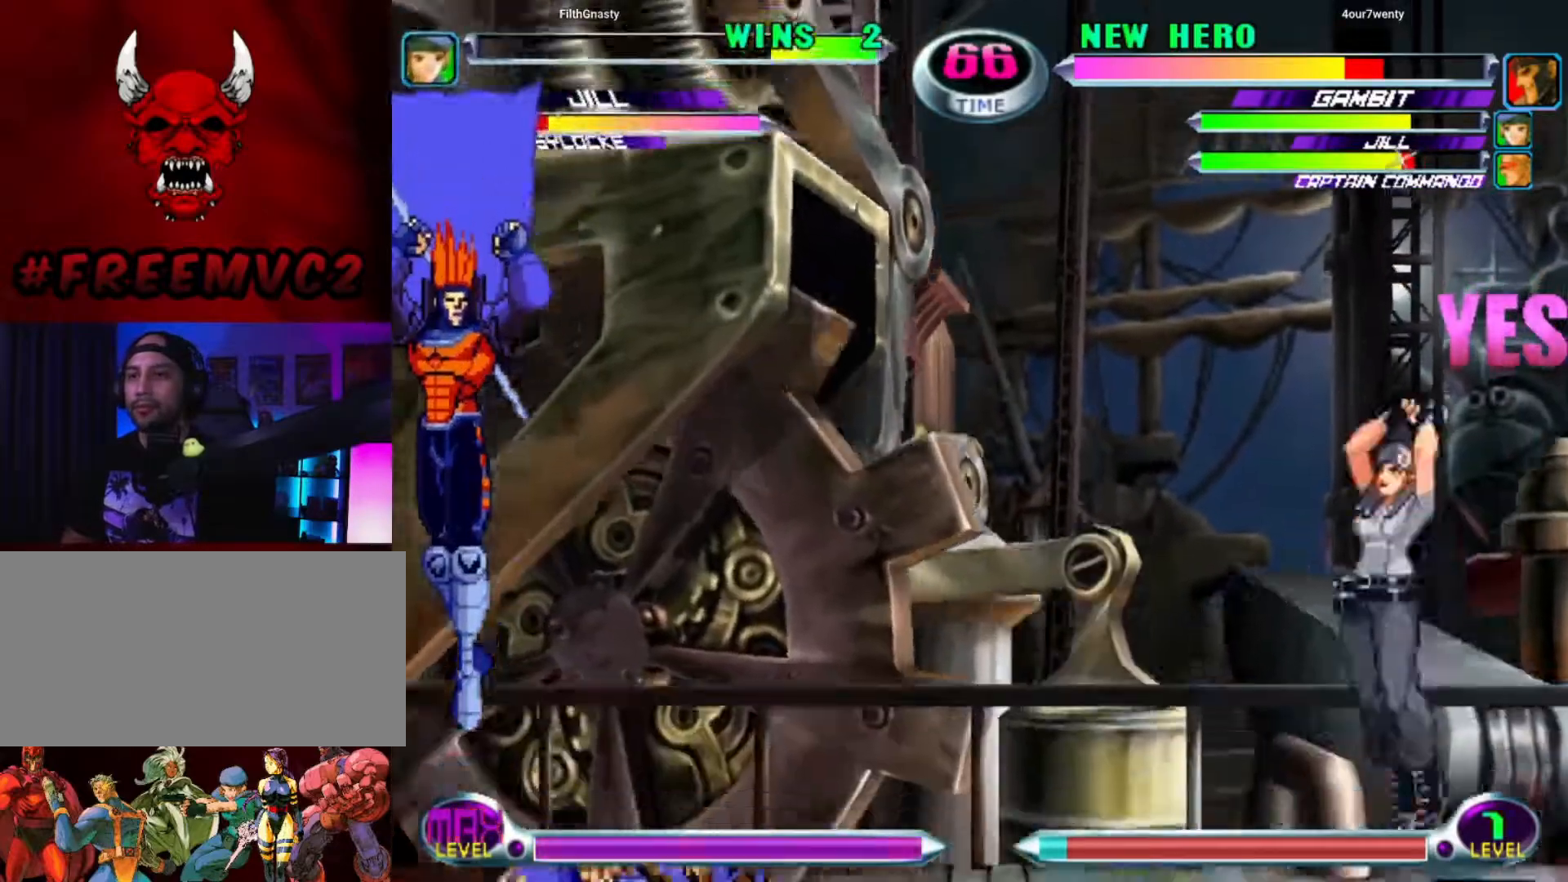
{"buttons": [], "left_stick": "right", "events": [[50, "left_stick", "right"]]}
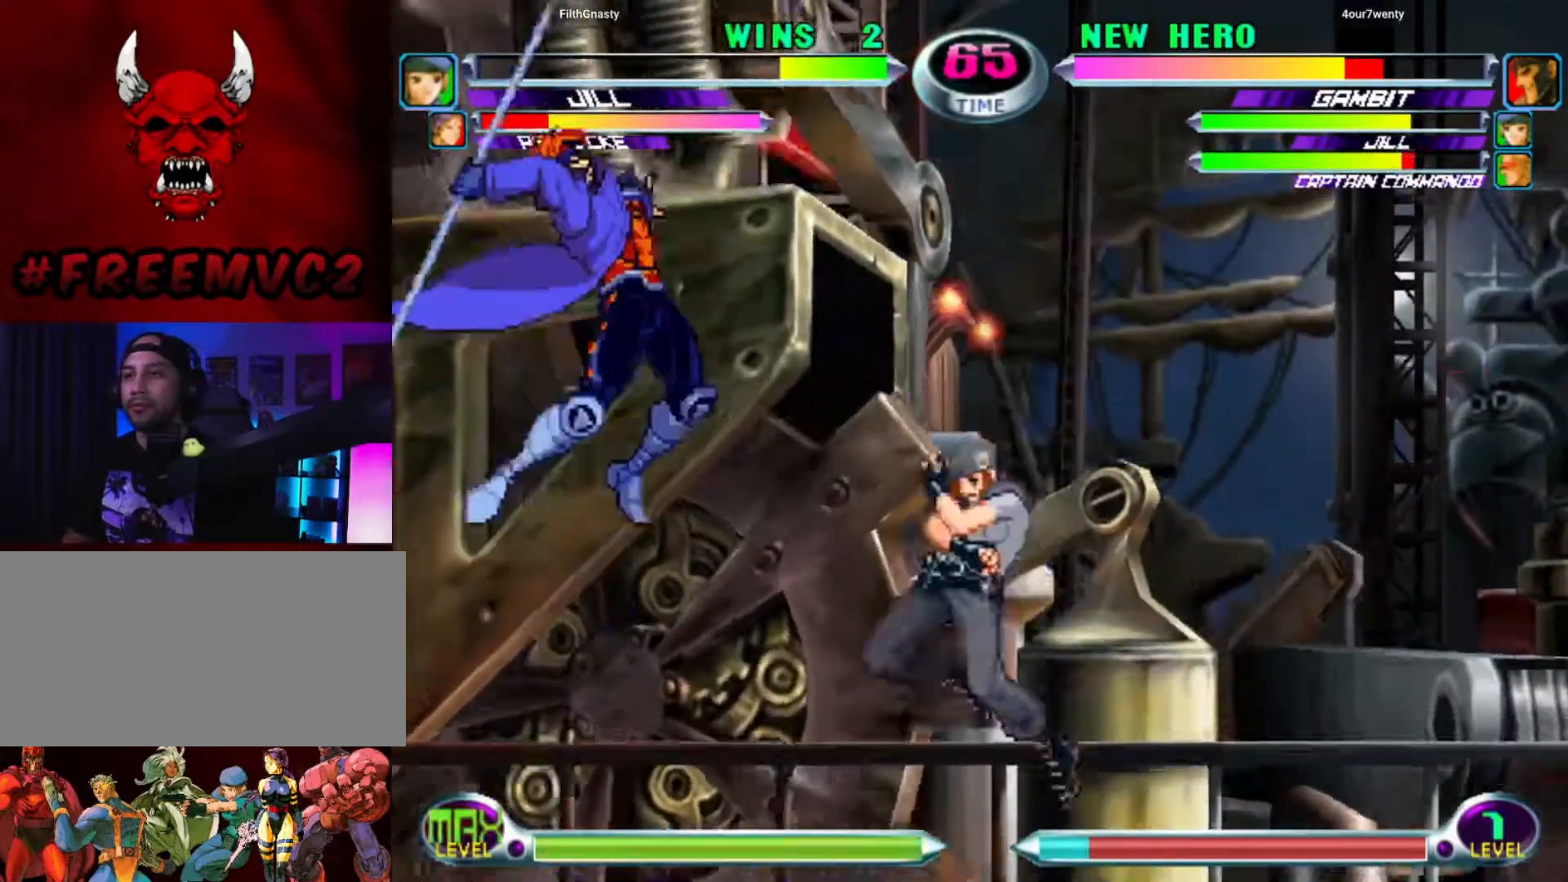
{"buttons": [], "left_stick": "right", "events": [[183, "left_stick", "up-right"], [317, "left_stick", "right"]]}
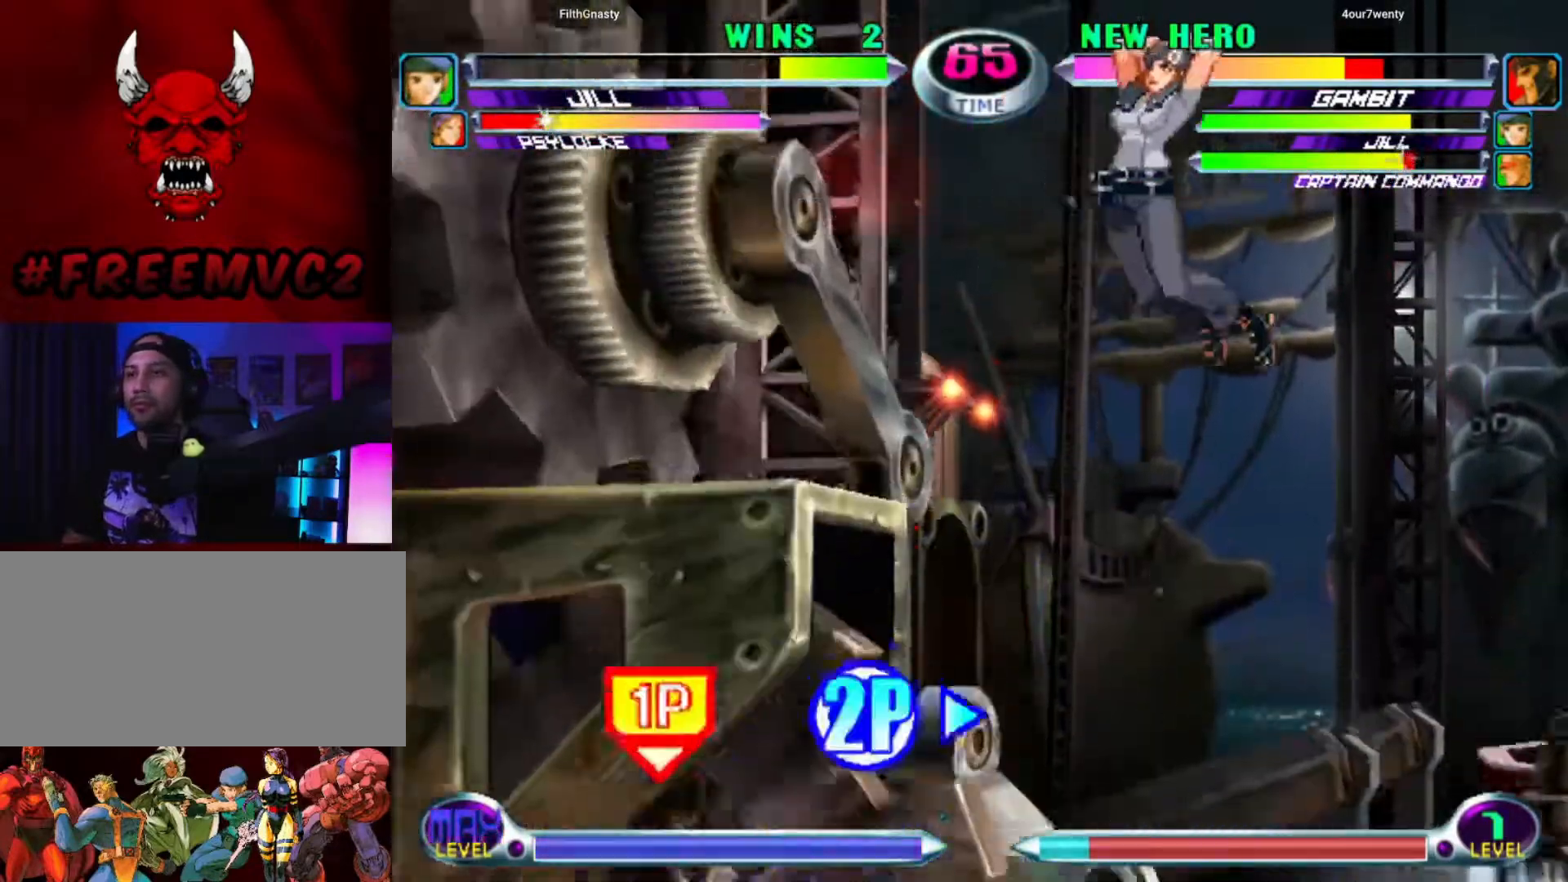
{"buttons": [], "left_stick": "left", "events": [[100, "left_stick", "center"], [333, "left_stick", "left"]]}
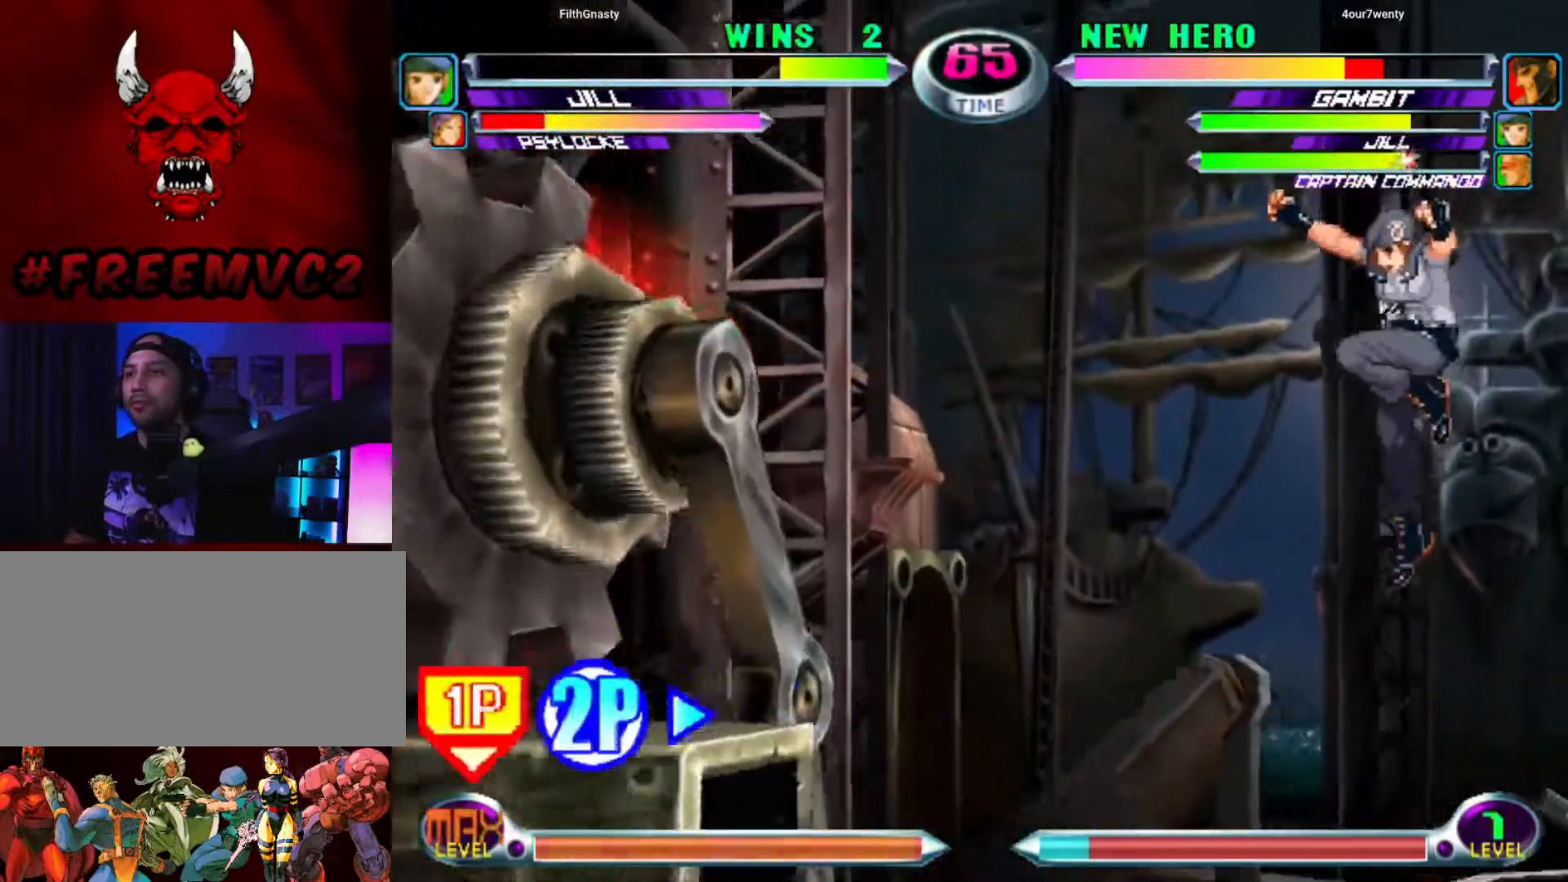
{"buttons": [], "left_stick": "up", "events": [[433, "left_stick", "up"]]}
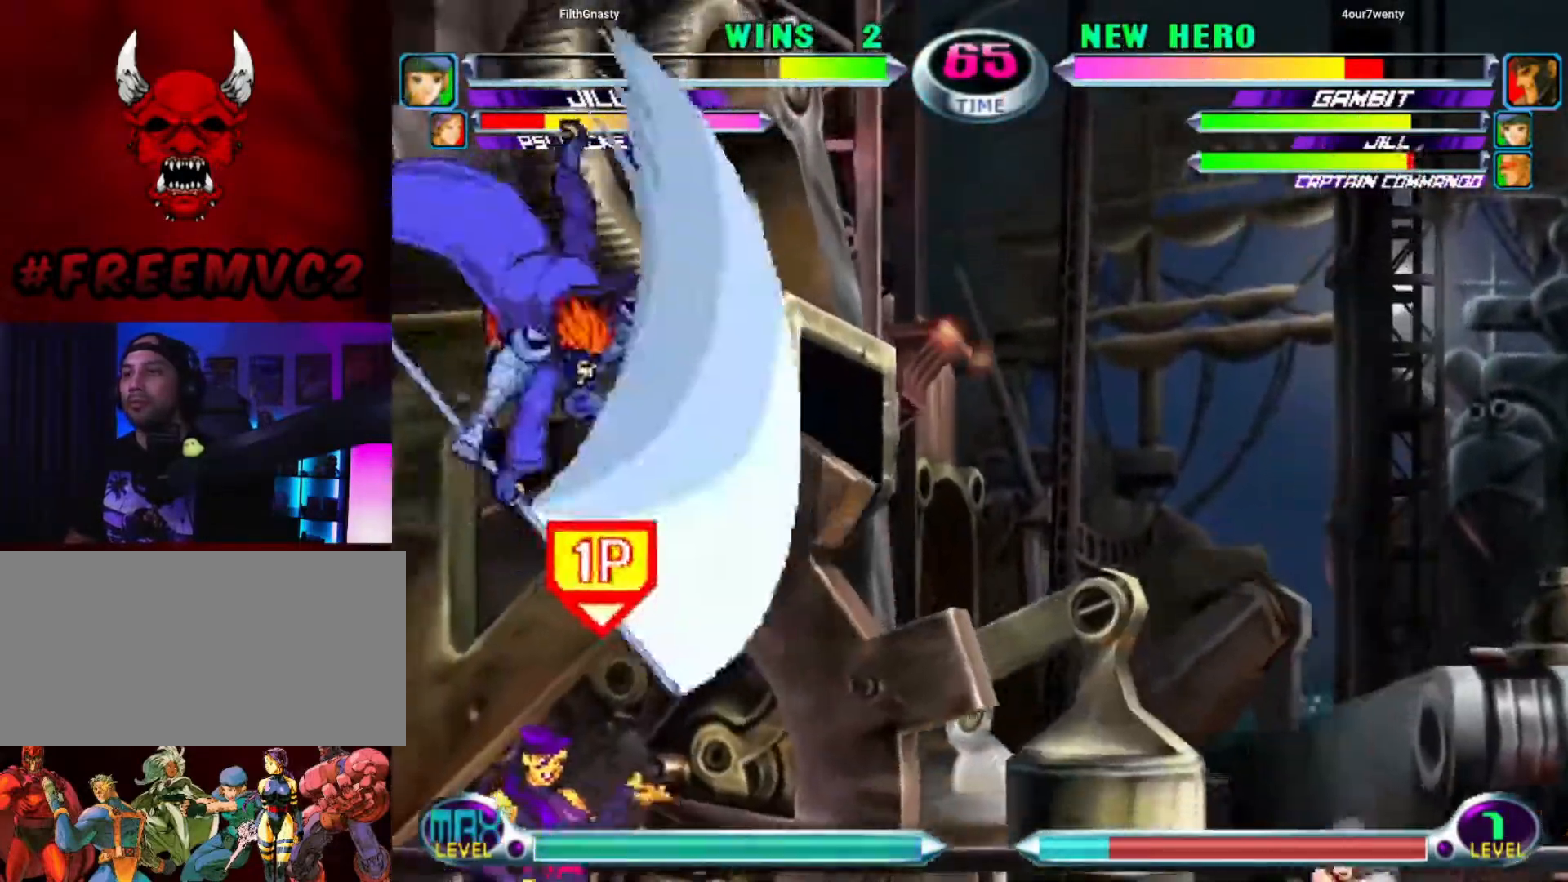
{"buttons": [], "left_stick": "right", "events": [[50, "left_stick", "right"]]}